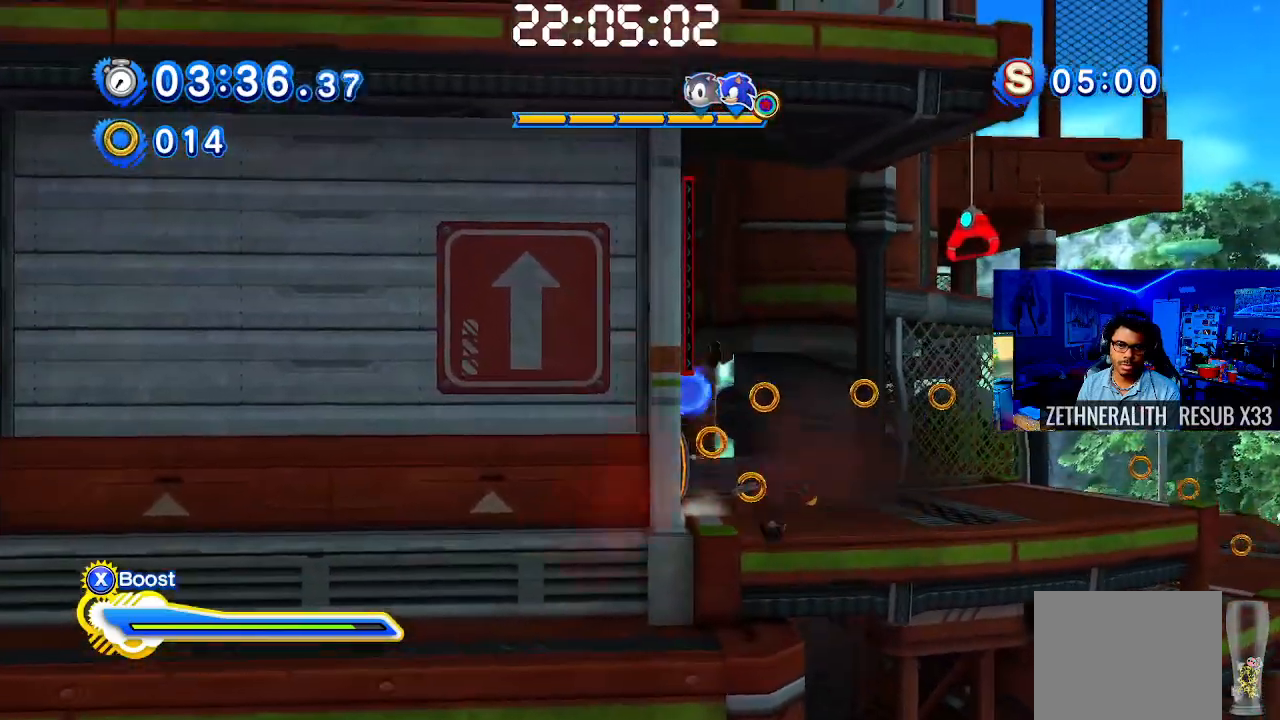
Gameplay with a controller (PlayStation layout); each line is a JSON object with the inputs held at the frame after it (dt_ms = milliseconds from this image to that frame). "events" lists button and stick changes between this image and that frame as [ms after this image, input, new state], when the widget could be followed in between. Not read: R3.
{"dt_ms": 500, "buttons": [], "left_stick": "right", "right_stick": "center", "events": [[317, "CROSS", "up"], [417, "left_stick", "right"]]}
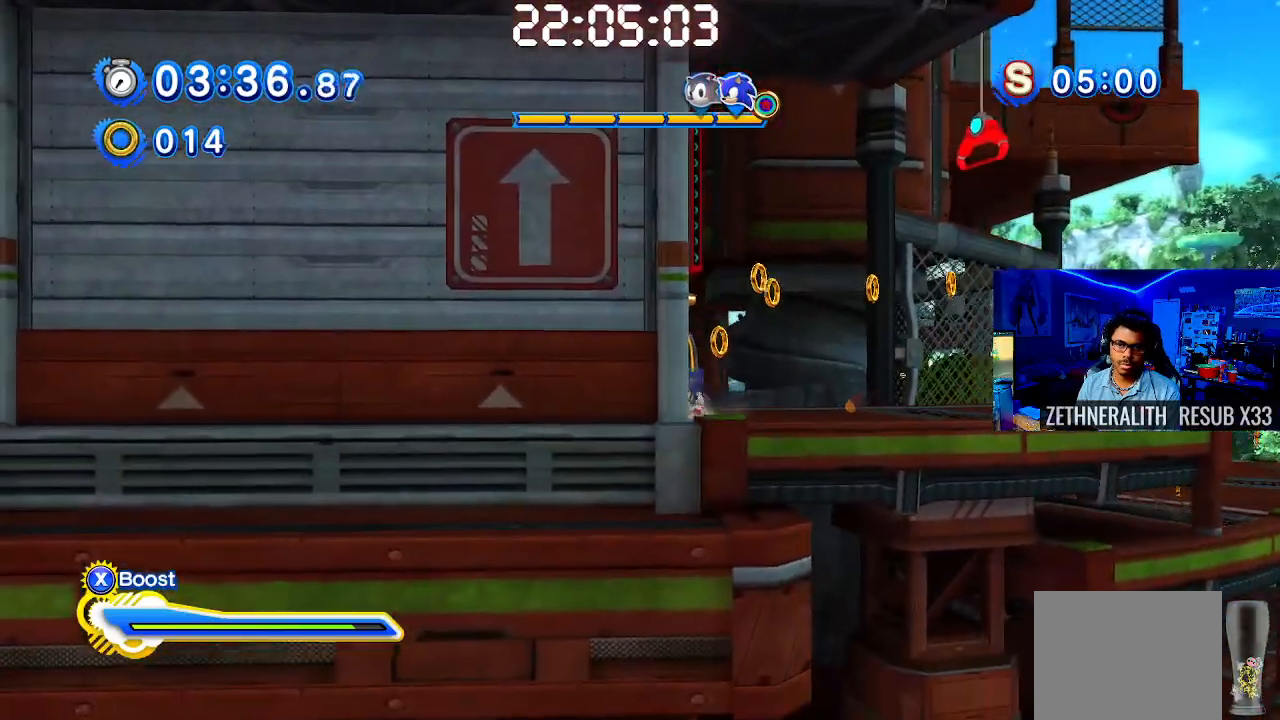
{"dt_ms": 500, "buttons": ["CROSS"], "left_stick": "up-left", "right_stick": "center", "events": [[233, "CROSS", "down"], [383, "left_stick", "up-left"]]}
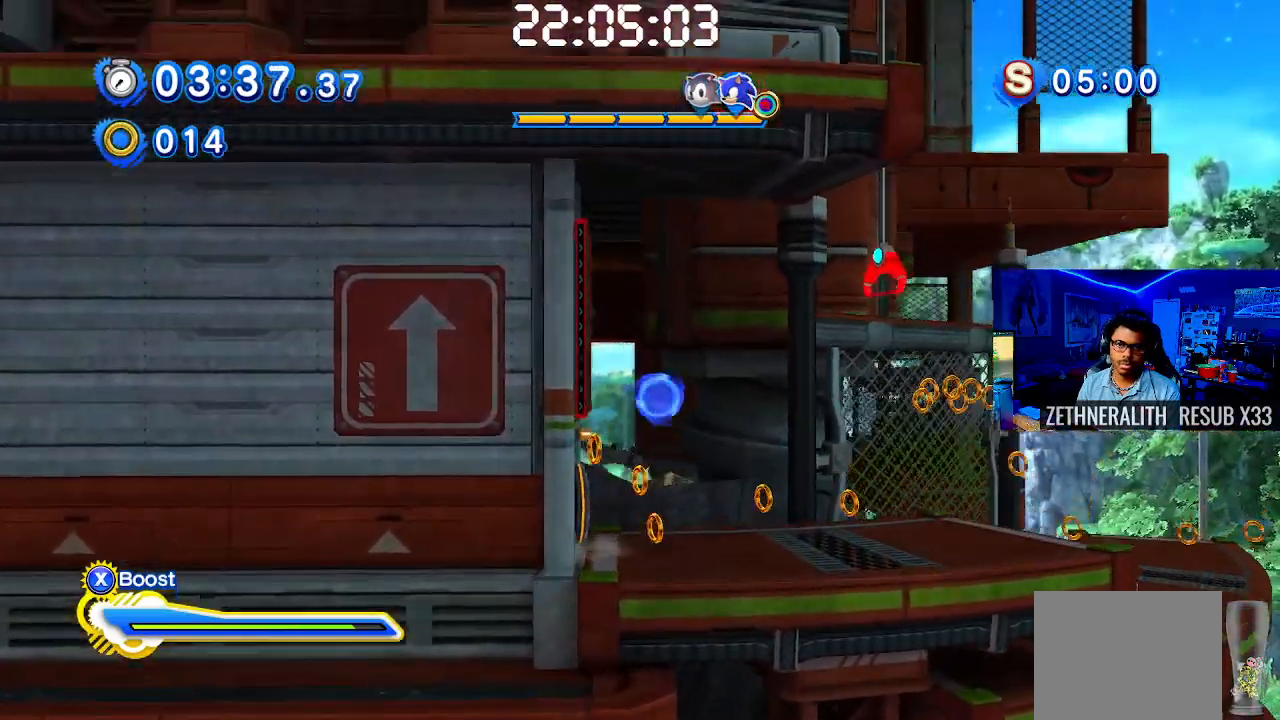
{"dt_ms": 500, "buttons": [], "left_stick": "center", "right_stick": "center", "events": [[117, "CROSS", "up"], [150, "CROSS", "down"], [350, "CROSS", "up"], [383, "left_stick", "center"]]}
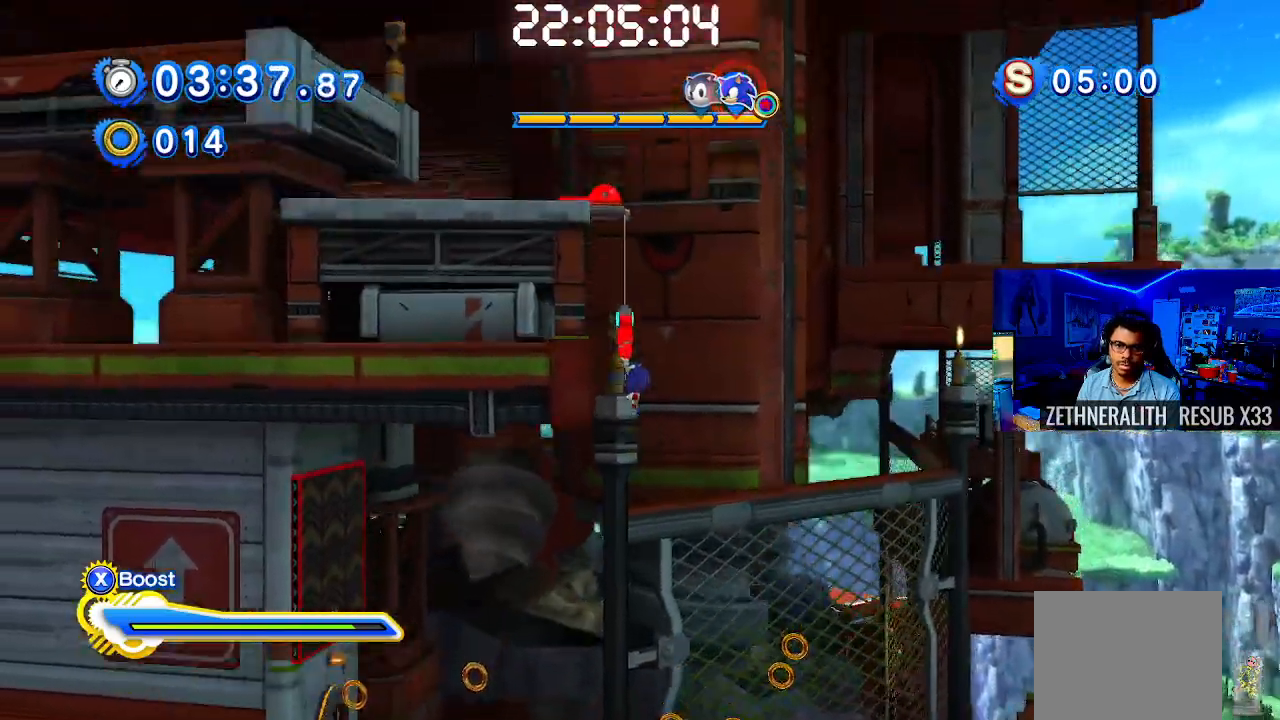
{"dt_ms": 500, "buttons": [], "left_stick": "up-left", "right_stick": "center", "events": [[233, "left_stick", "up-left"]]}
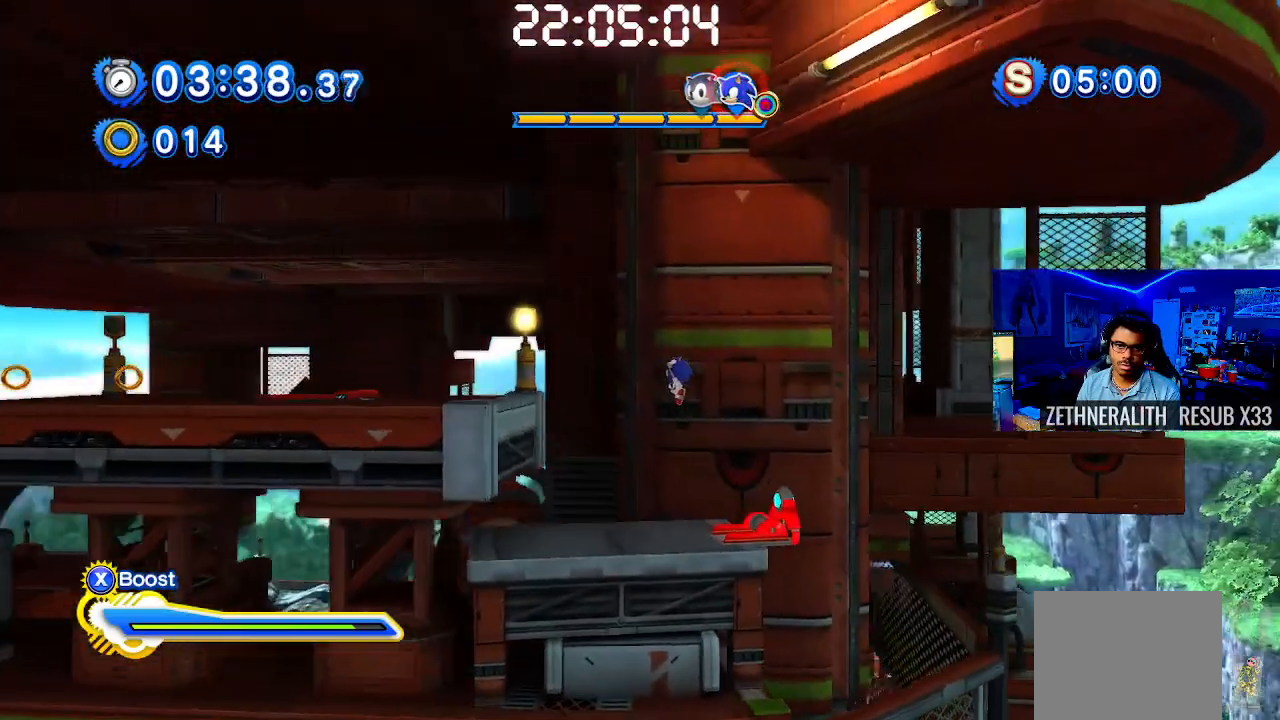
{"dt_ms": 500, "buttons": [], "left_stick": "center", "right_stick": "center", "events": [[233, "left_stick", "right"], [500, "left_stick", "center"]]}
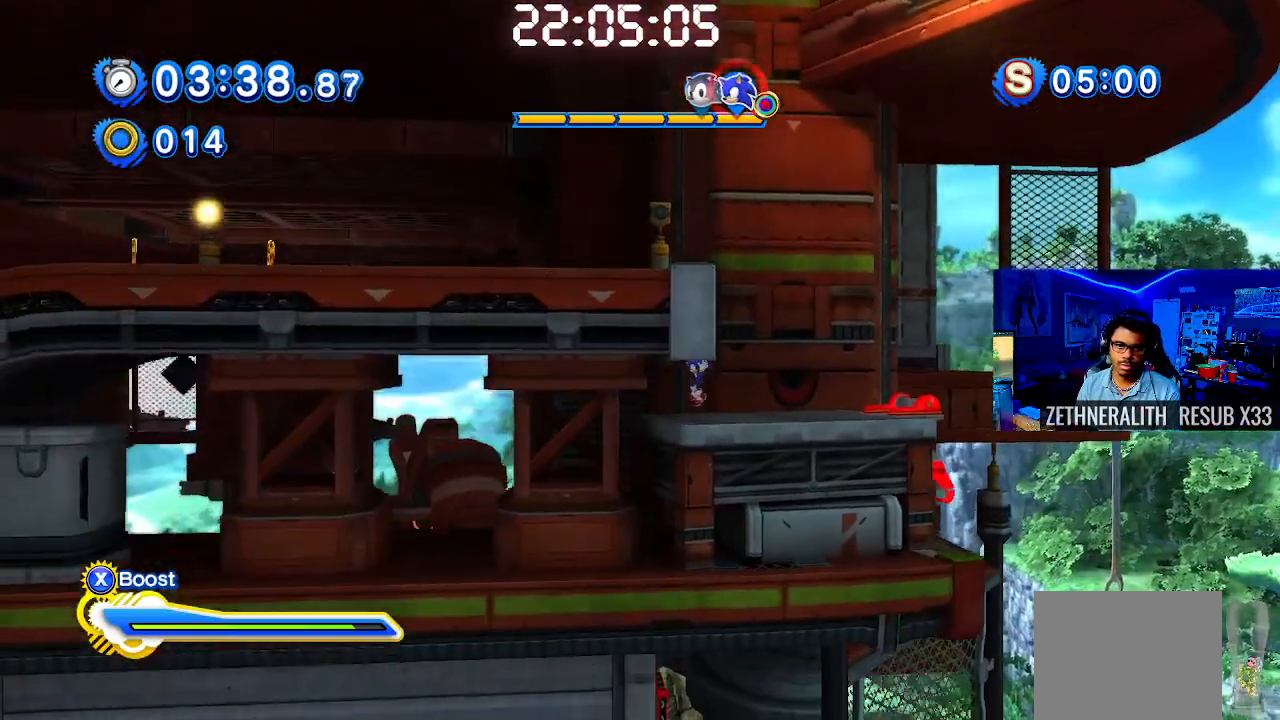
{"dt_ms": 500, "buttons": [], "left_stick": "left", "right_stick": "center", "events": [[83, "CROSS", "down"], [233, "left_stick", "left"], [483, "CROSS", "up"]]}
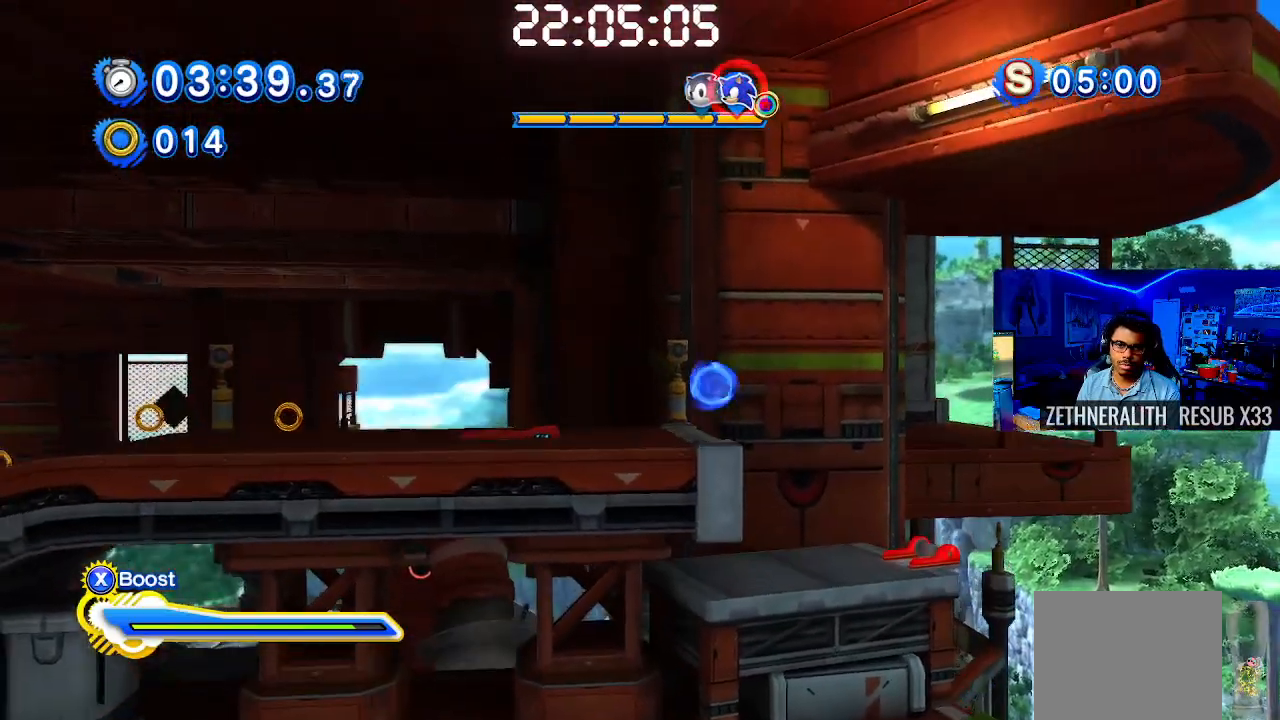
{"dt_ms": 500, "buttons": ["SQUARE"], "left_stick": "left", "right_stick": "center", "events": [[317, "SQUARE", "down"]]}
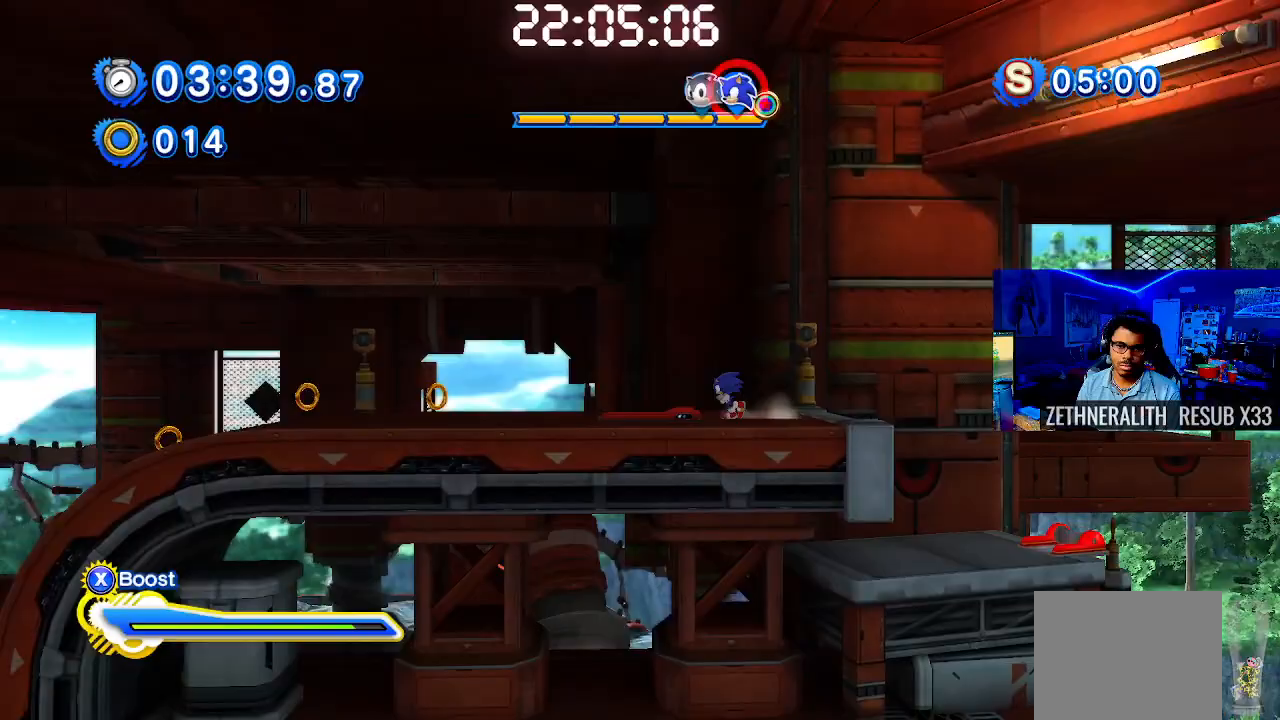
{"dt_ms": 500, "buttons": ["SQUARE"], "left_stick": "left", "right_stick": "center", "events": [[200, "SQUARE", "up"], [233, "SQUARE", "down"]]}
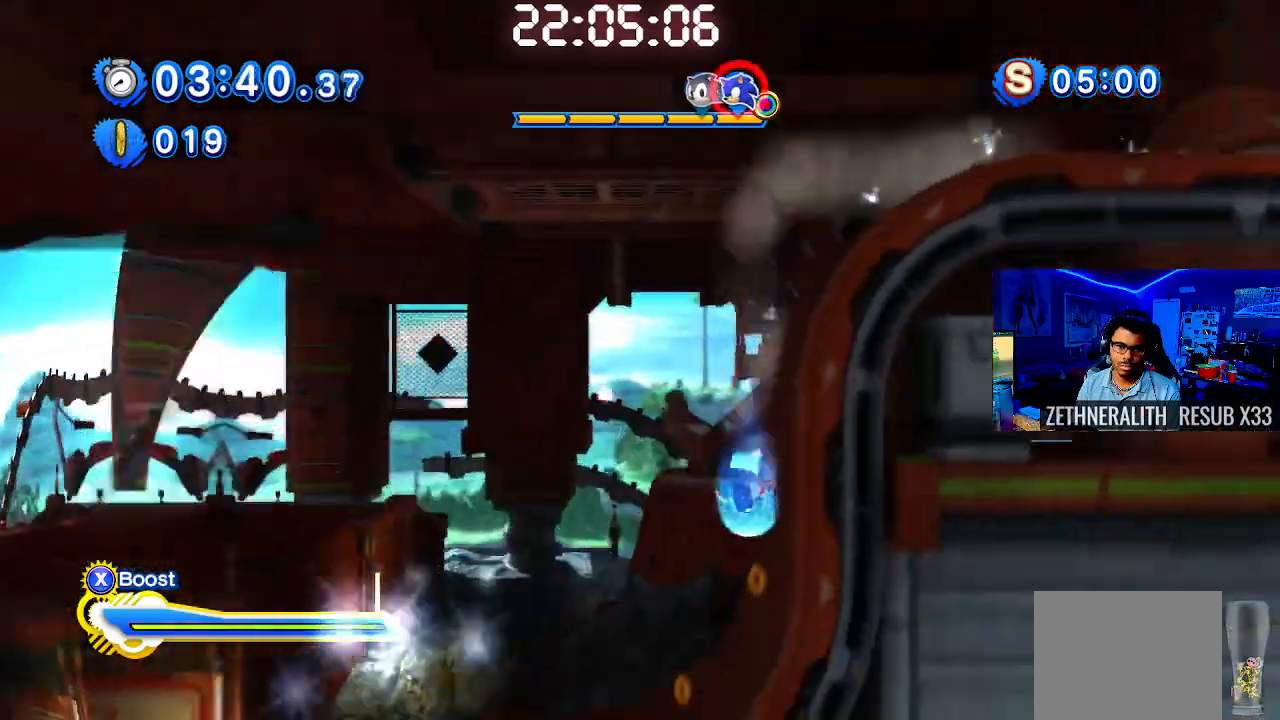
{"dt_ms": 500, "buttons": ["SQUARE"], "left_stick": "center", "right_stick": "center", "events": [[67, "left_stick", "center"]]}
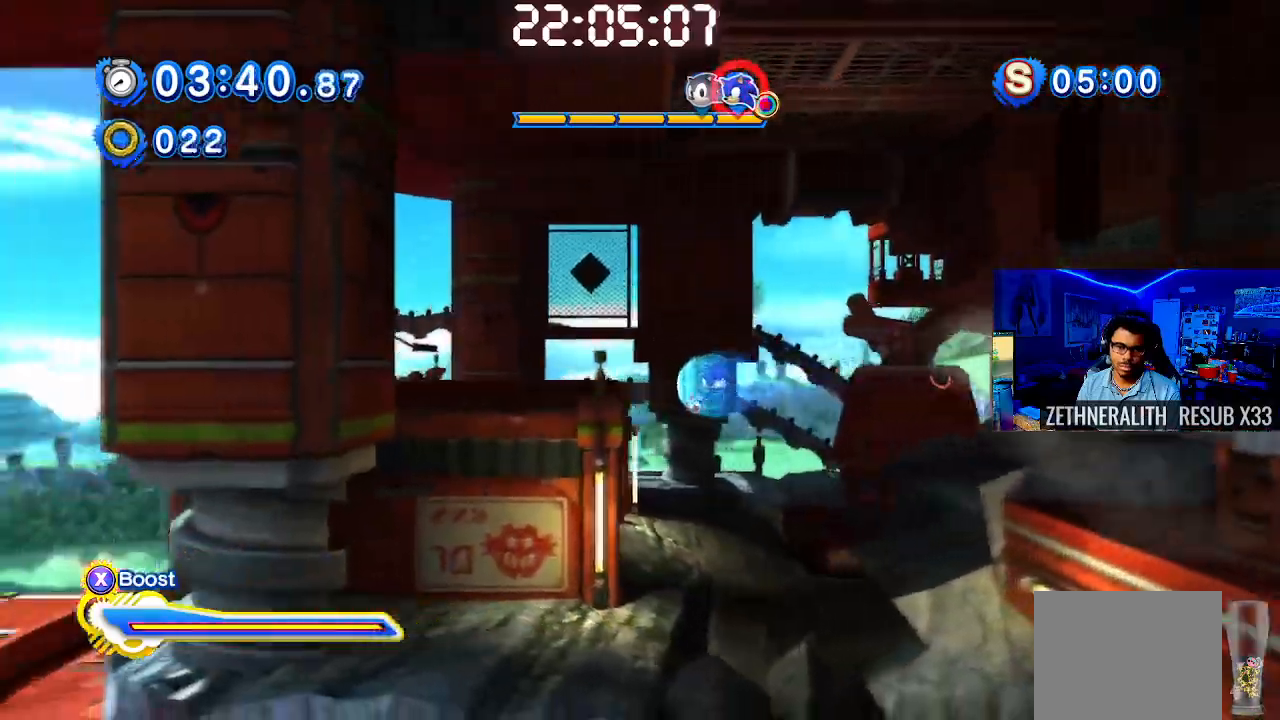
{"dt_ms": 500, "buttons": ["SQUARE"], "left_stick": "left", "right_stick": "center", "events": [[300, "left_stick", "left"]]}
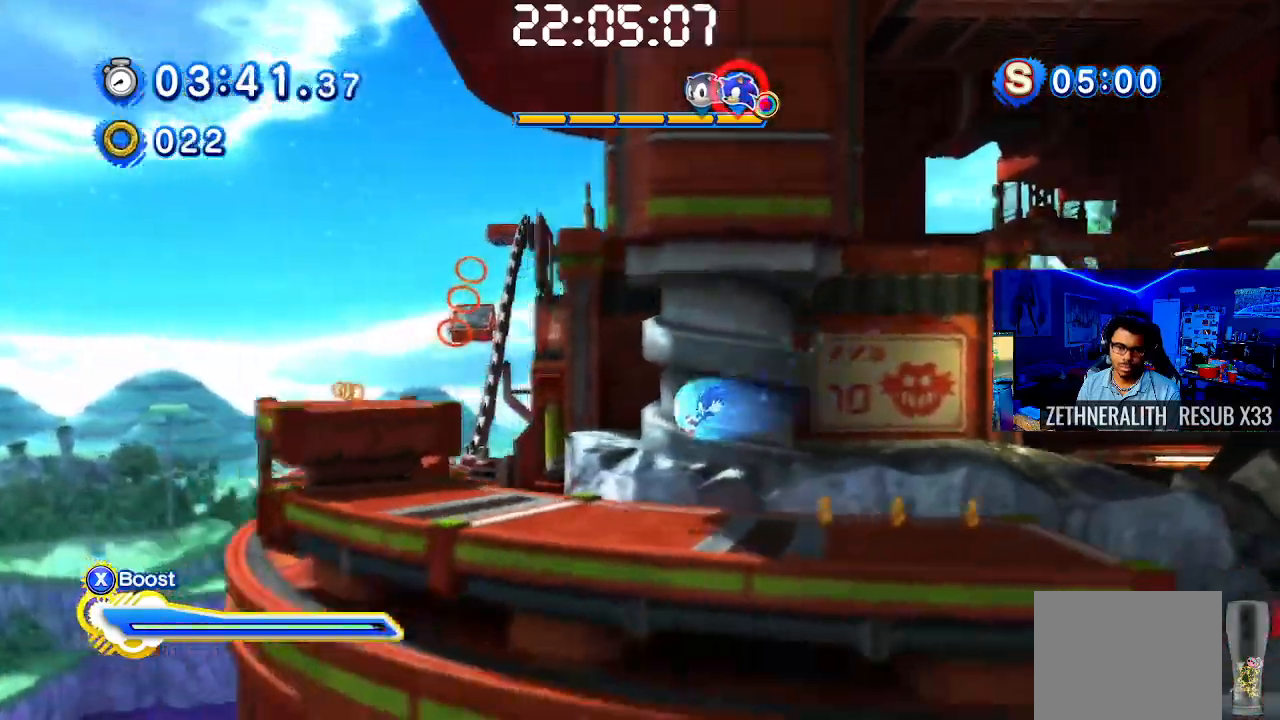
{"dt_ms": 500, "buttons": ["CROSS"], "left_stick": "up-left", "right_stick": "center", "events": [[200, "SQUARE", "up"], [300, "CROSS", "down"], [317, "left_stick", "up-left"]]}
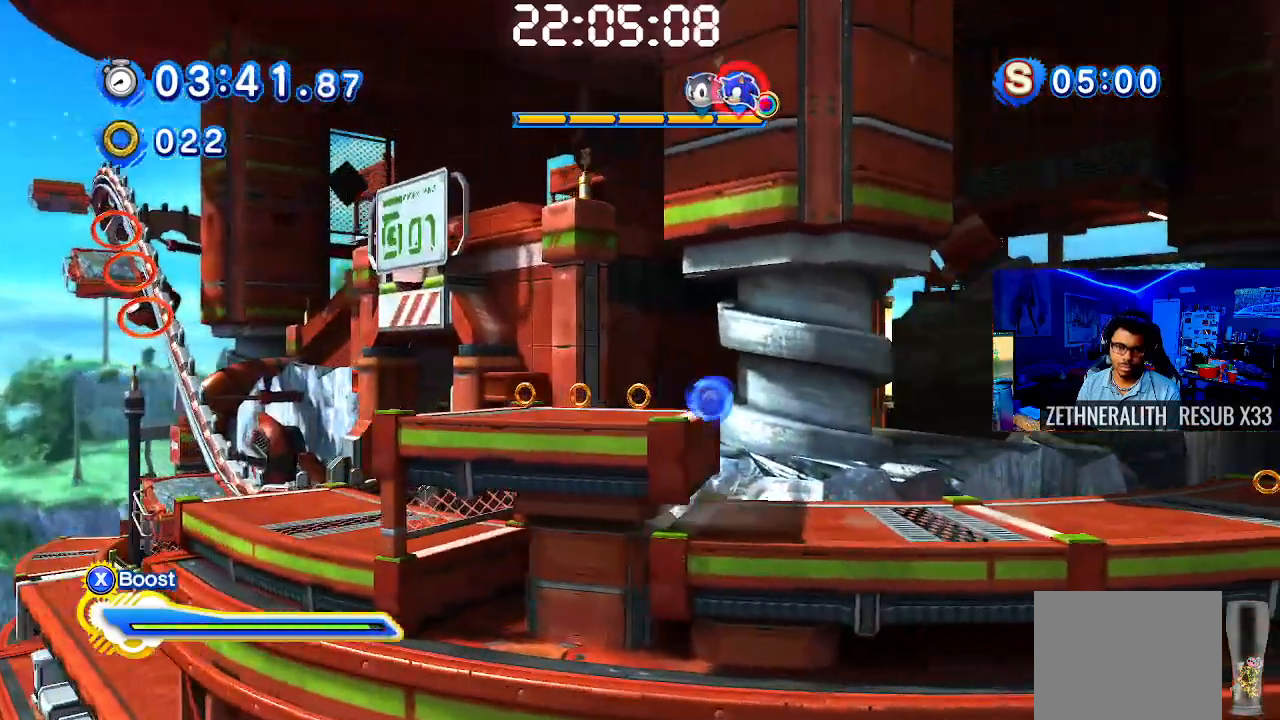
{"dt_ms": 500, "buttons": [], "left_stick": "up-left", "right_stick": "center", "events": [[50, "CROSS", "up"]]}
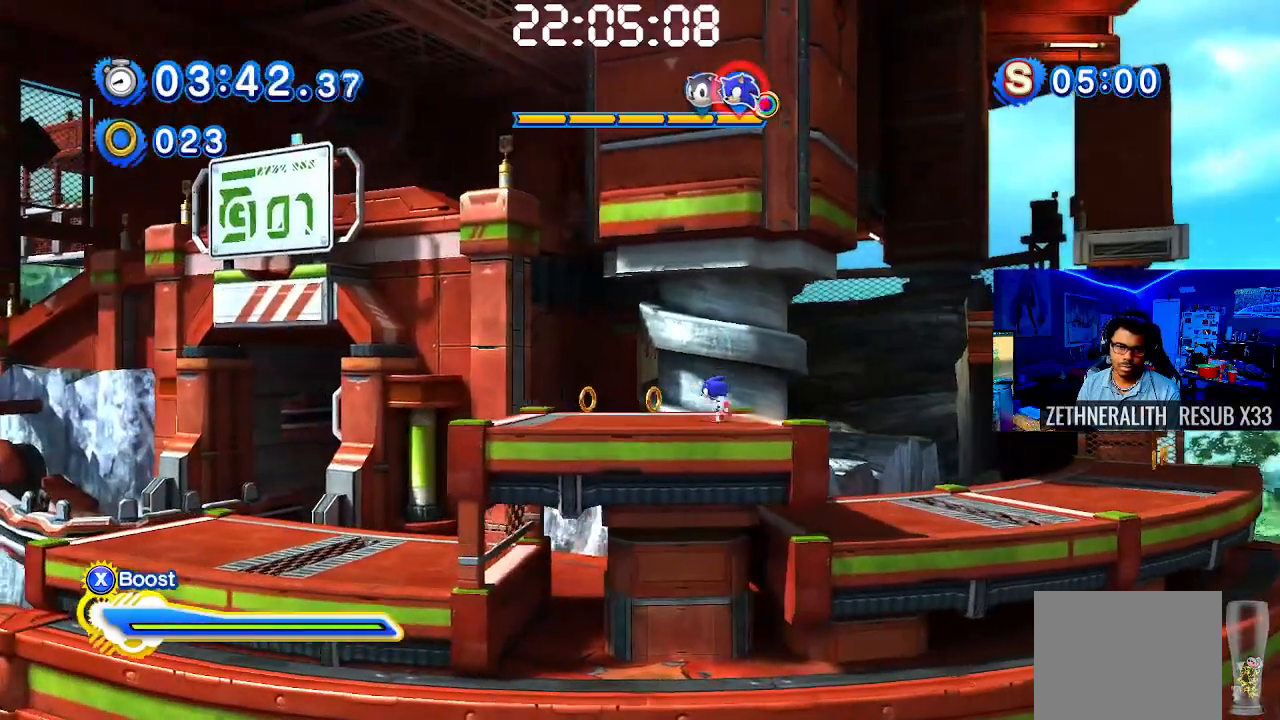
{"dt_ms": 500, "buttons": [], "left_stick": "up-left", "right_stick": "center", "events": [[67, "CROSS", "down"], [150, "CROSS", "up"]]}
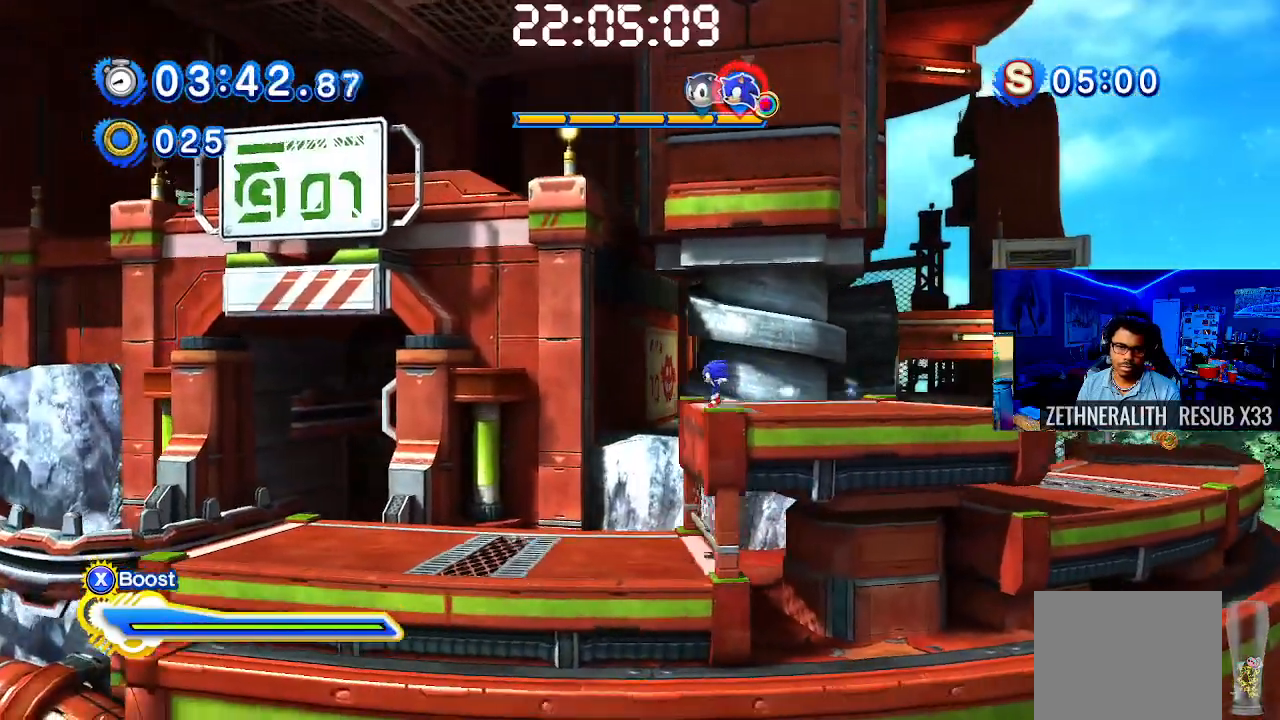
{"dt_ms": 500, "buttons": [], "left_stick": "center", "right_stick": "center", "events": [[383, "left_stick", "center"]]}
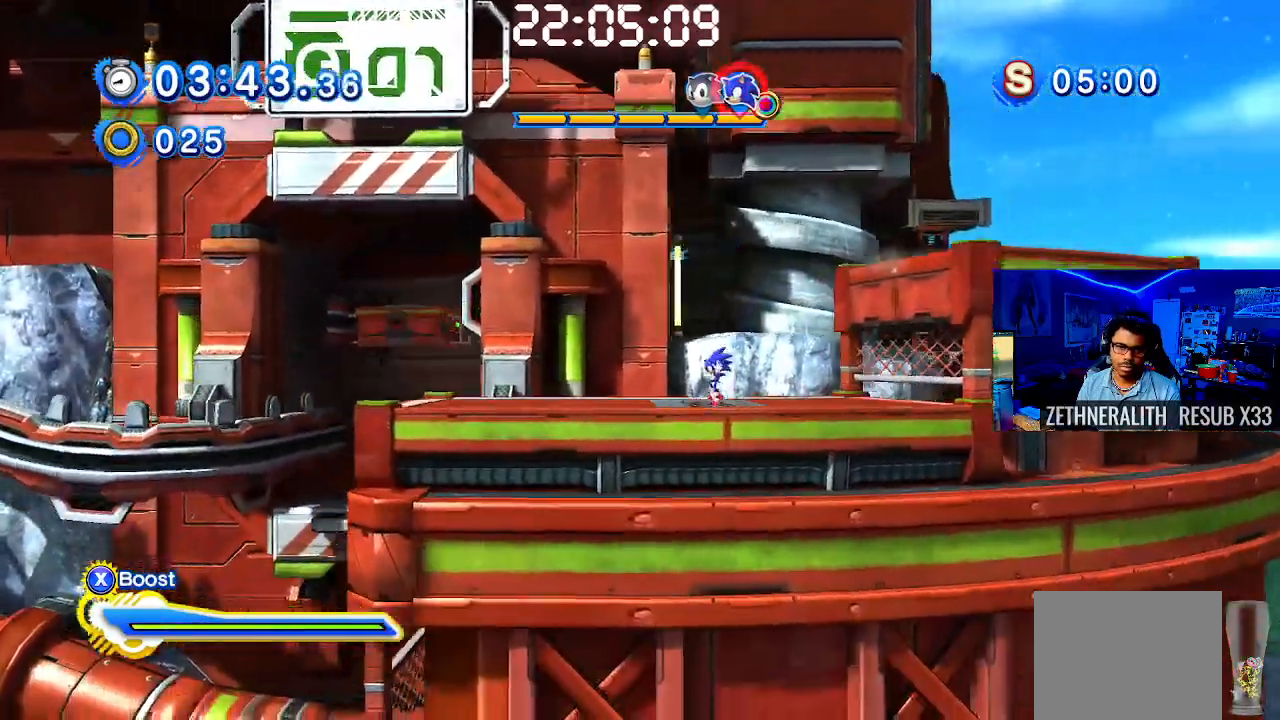
{"dt_ms": 500, "buttons": [], "left_stick": "center", "right_stick": "center", "events": [[283, "left_stick", "up-left"], [500, "left_stick", "center"]]}
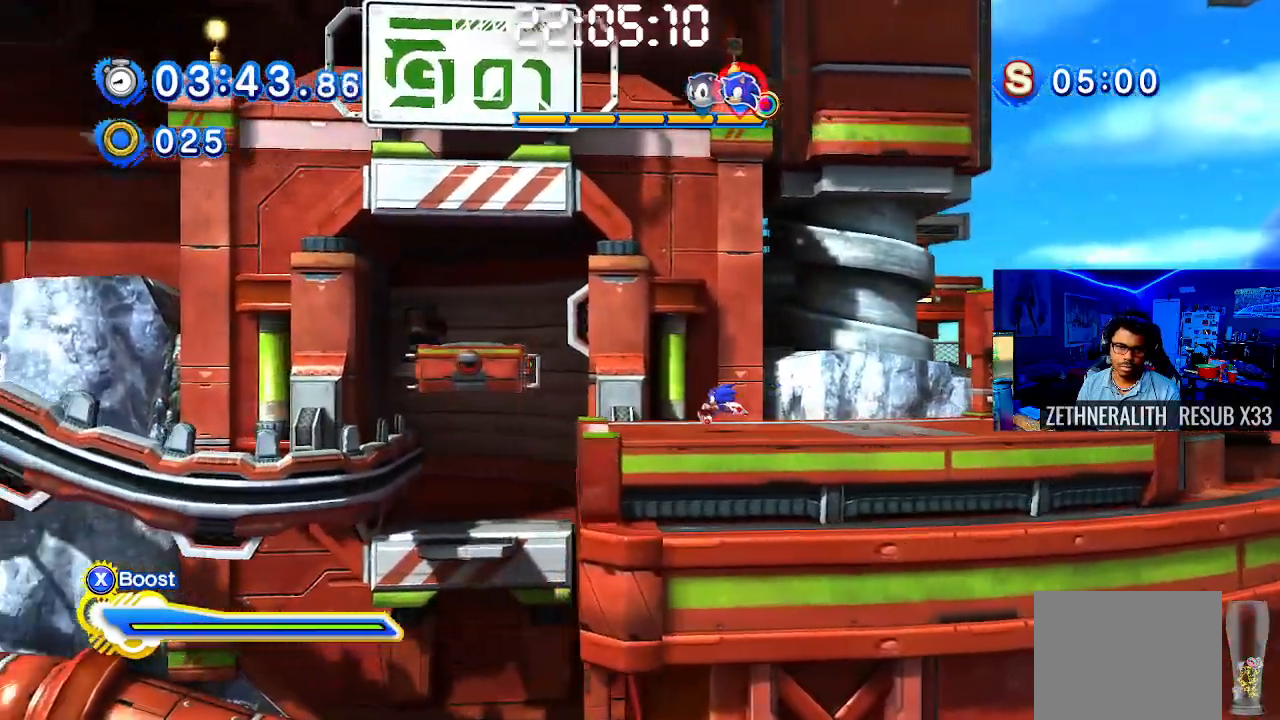
{"dt_ms": 500, "buttons": ["CROSS"], "left_stick": "left", "right_stick": "center", "events": [[250, "left_stick", "left"], [267, "CROSS", "down"]]}
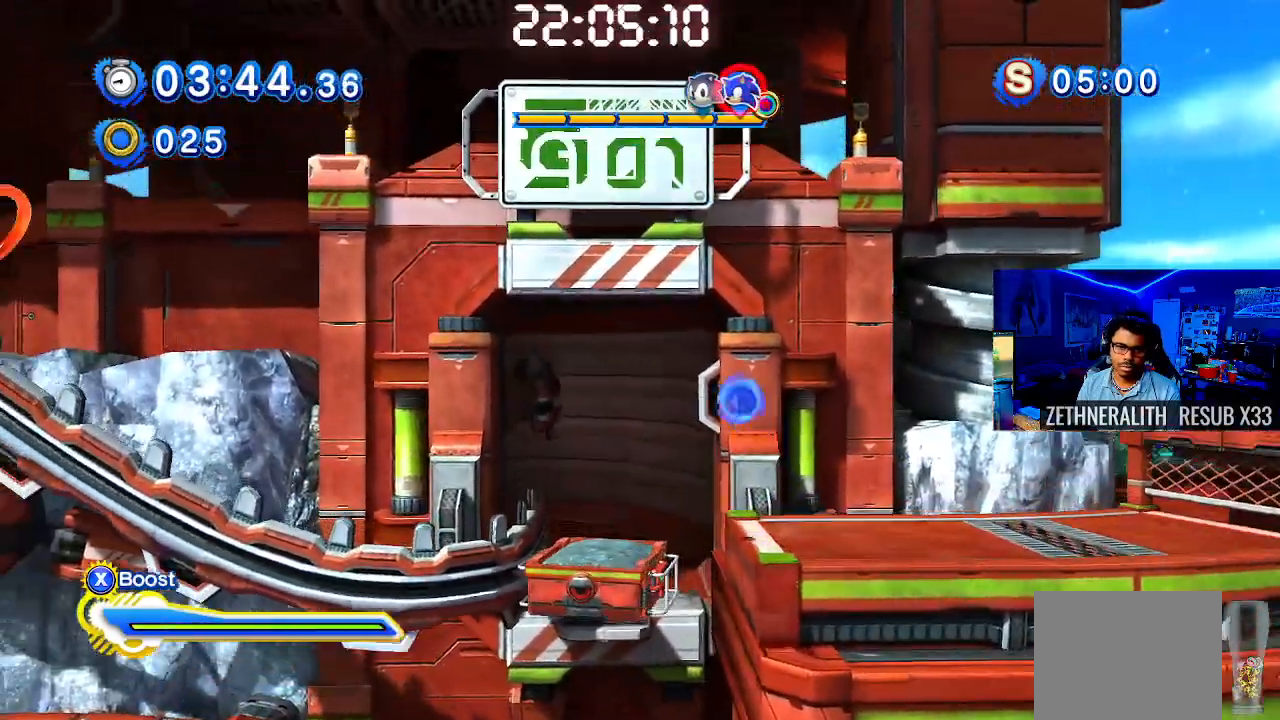
{"dt_ms": 500, "buttons": [], "left_stick": "left", "right_stick": "center", "events": [[200, "left_stick", "center"], [317, "left_stick", "left"], [367, "CROSS", "up"]]}
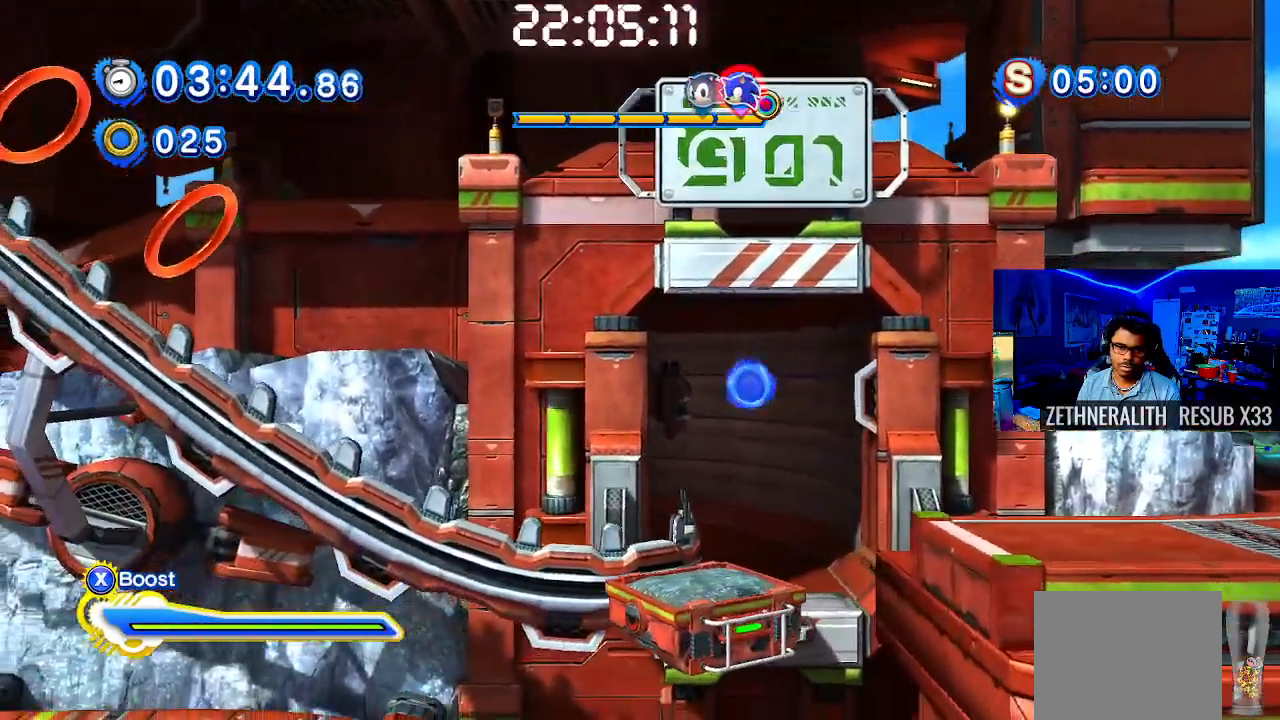
{"dt_ms": 500, "buttons": ["SQUARE"], "left_stick": "center", "right_stick": "center", "events": [[167, "left_stick", "center"], [367, "left_stick", "left"], [417, "SQUARE", "down"], [483, "left_stick", "center"]]}
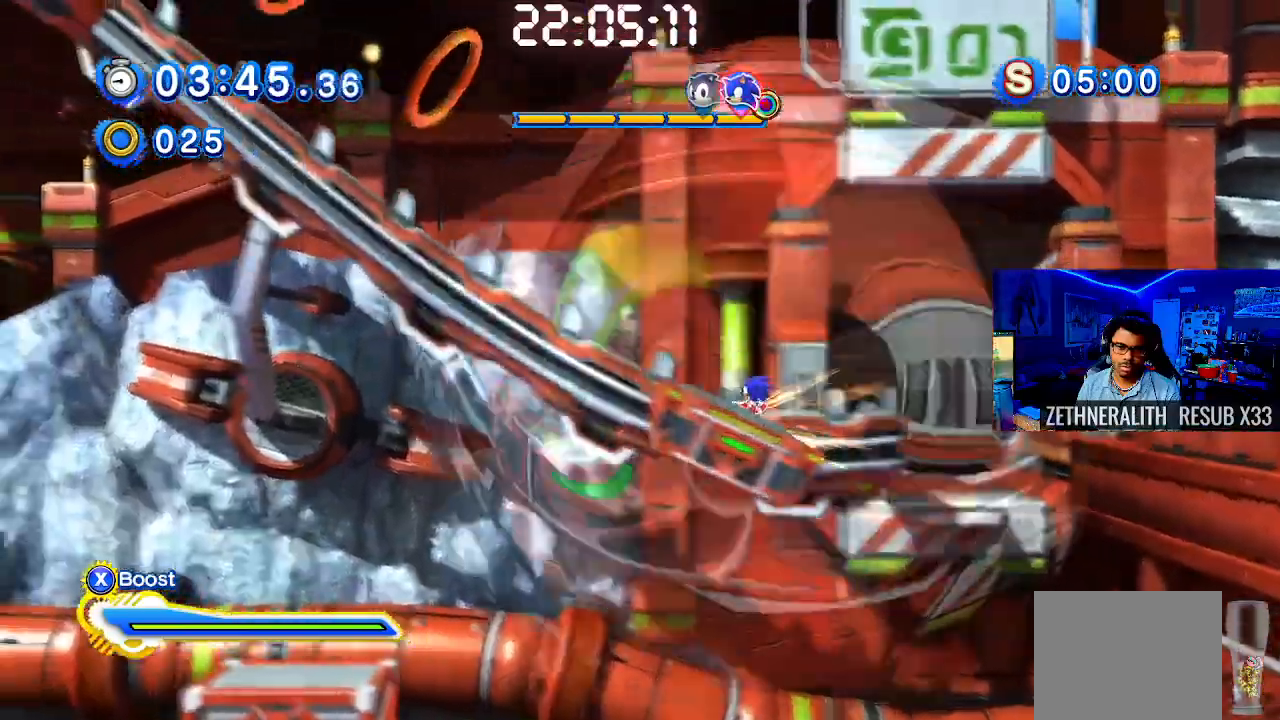
{"dt_ms": 1000, "buttons": ["CROSS"], "left_stick": "up-left", "right_stick": "center"}
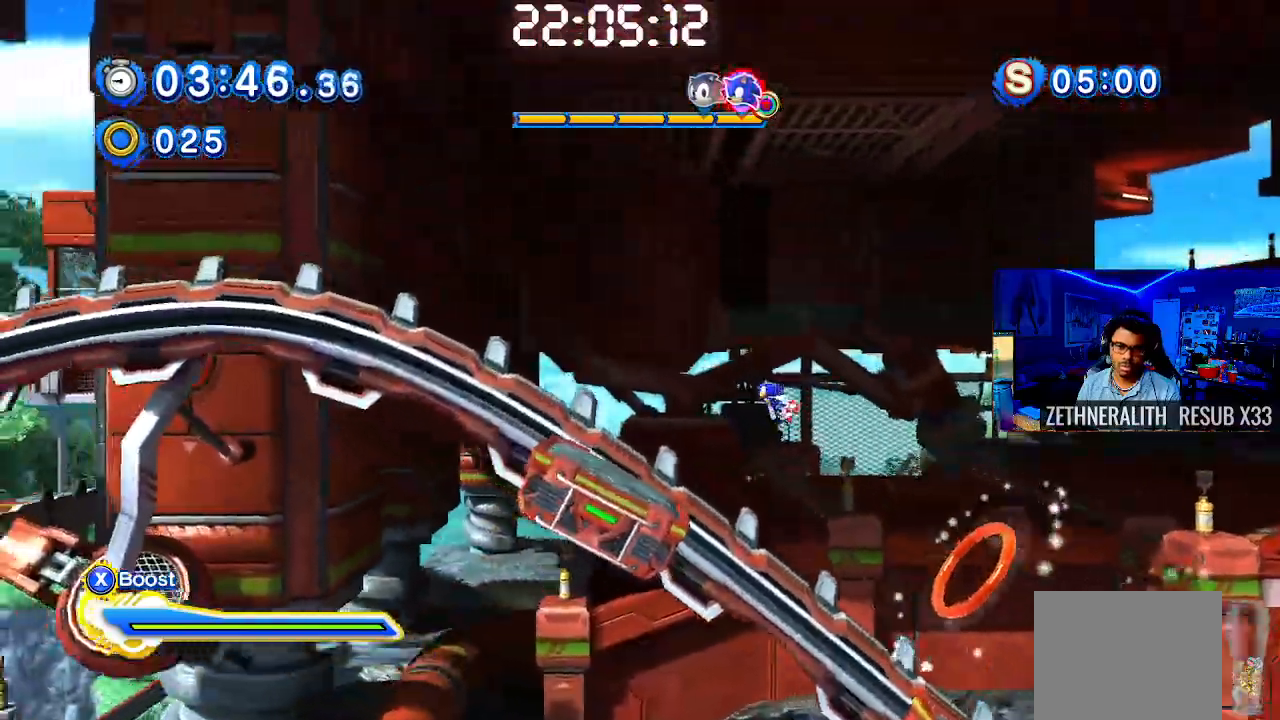
{"dt_ms": 500, "buttons": [], "left_stick": "right", "right_stick": "center", "events": [[117, "left_stick", "center"], [250, "CROSS", "up"], [450, "left_stick", "right"]]}
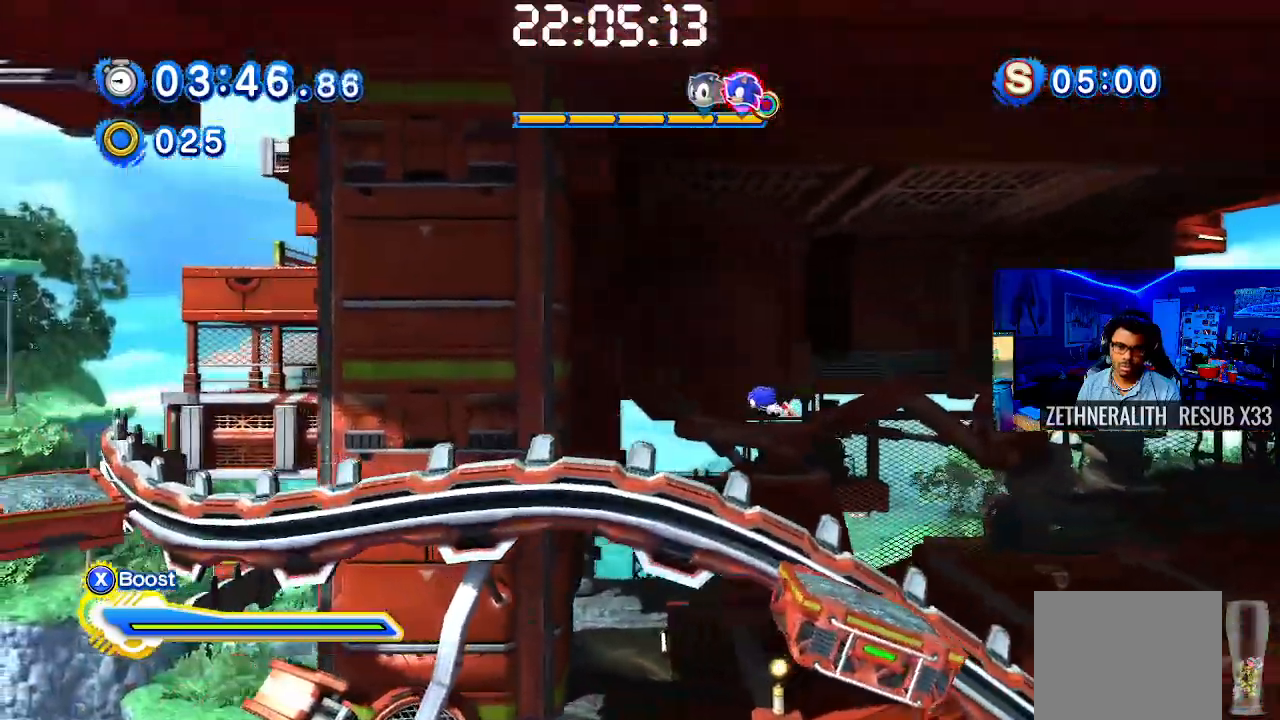
{"dt_ms": 500, "buttons": [], "left_stick": "right", "right_stick": "center", "events": []}
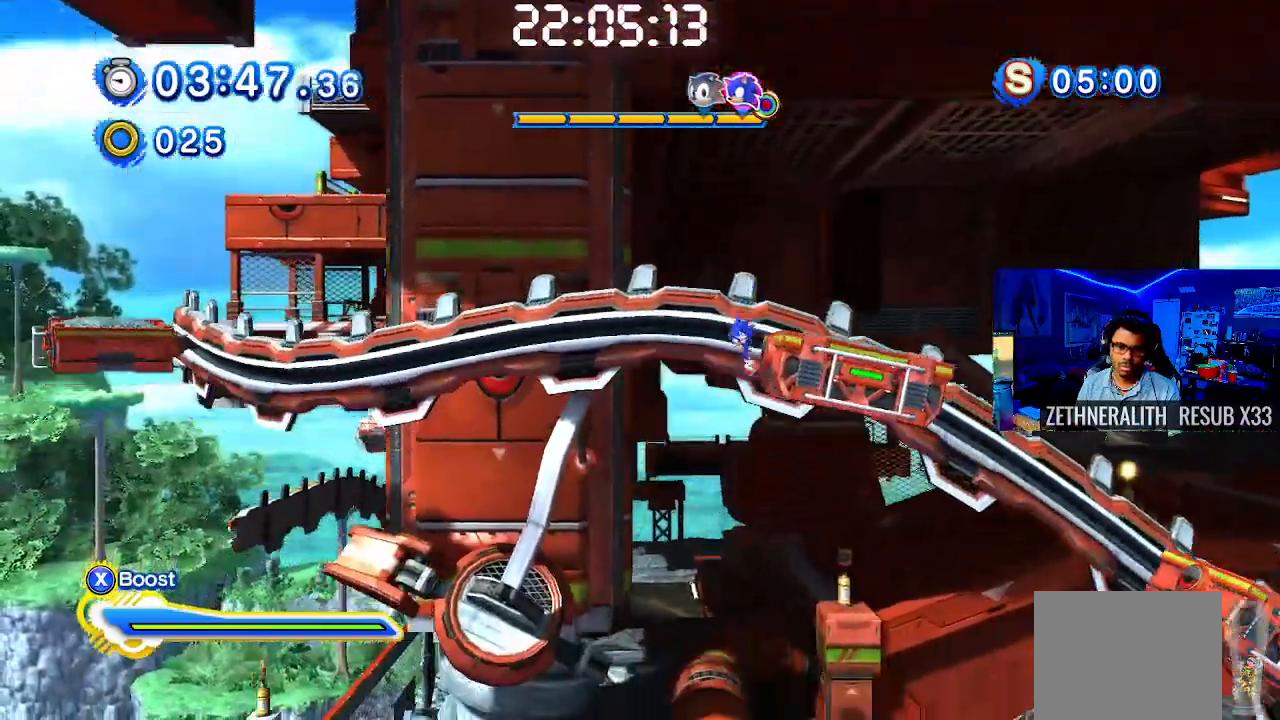
{"dt_ms": 500, "buttons": [], "left_stick": "center", "right_stick": "center", "events": [[467, "left_stick", "center"]]}
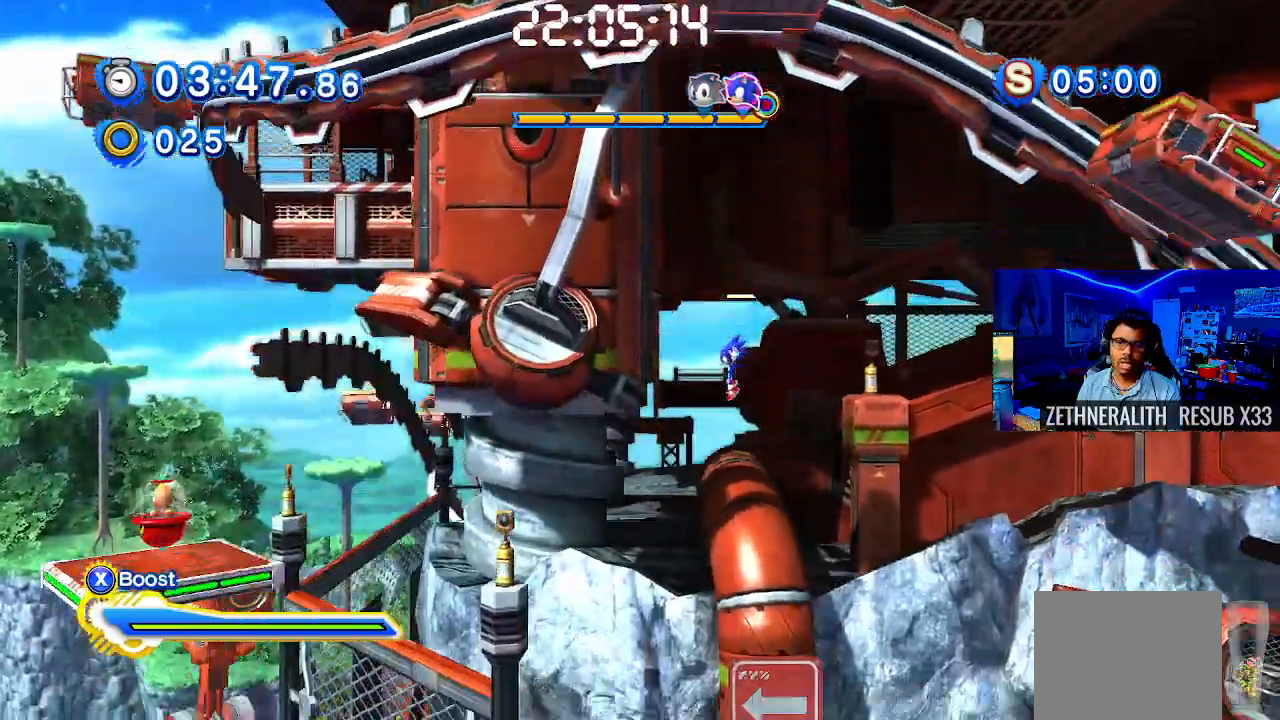
{"dt_ms": 500, "buttons": [], "left_stick": "right", "right_stick": "center", "events": [[283, "left_stick", "right"]]}
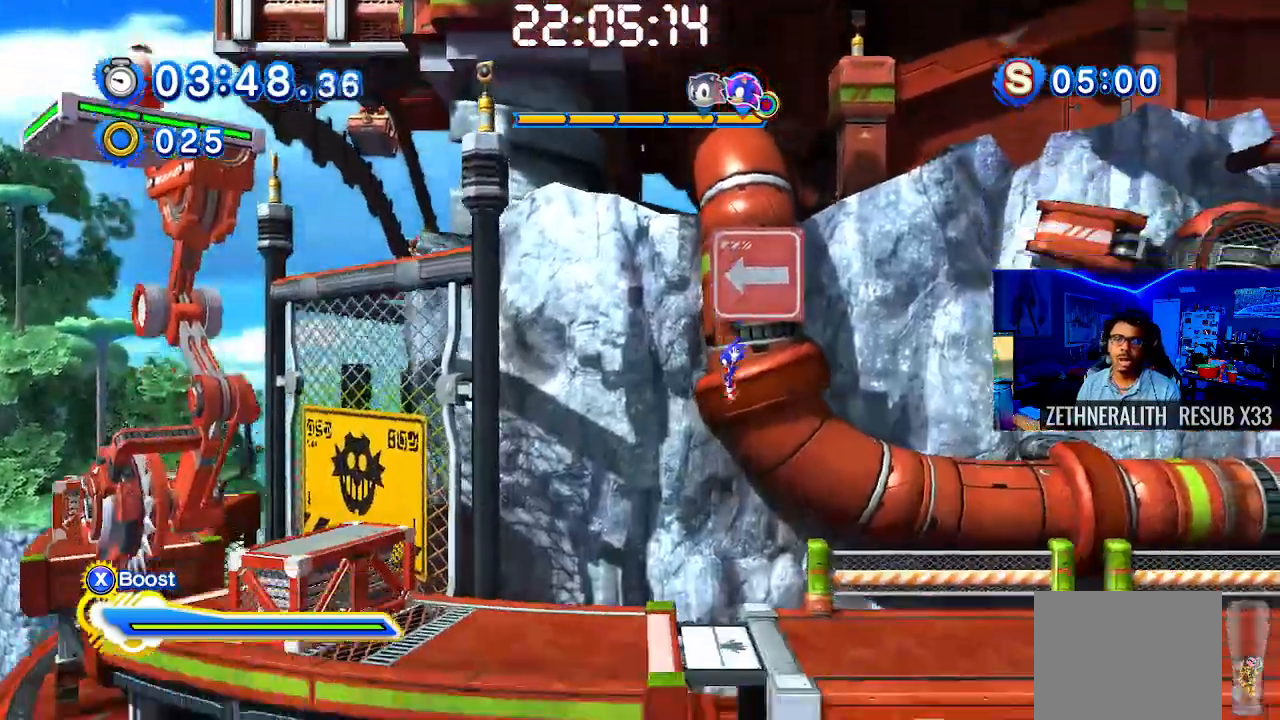
{"dt_ms": 500, "buttons": [], "left_stick": "center", "right_stick": "center", "events": [[467, "left_stick", "center"]]}
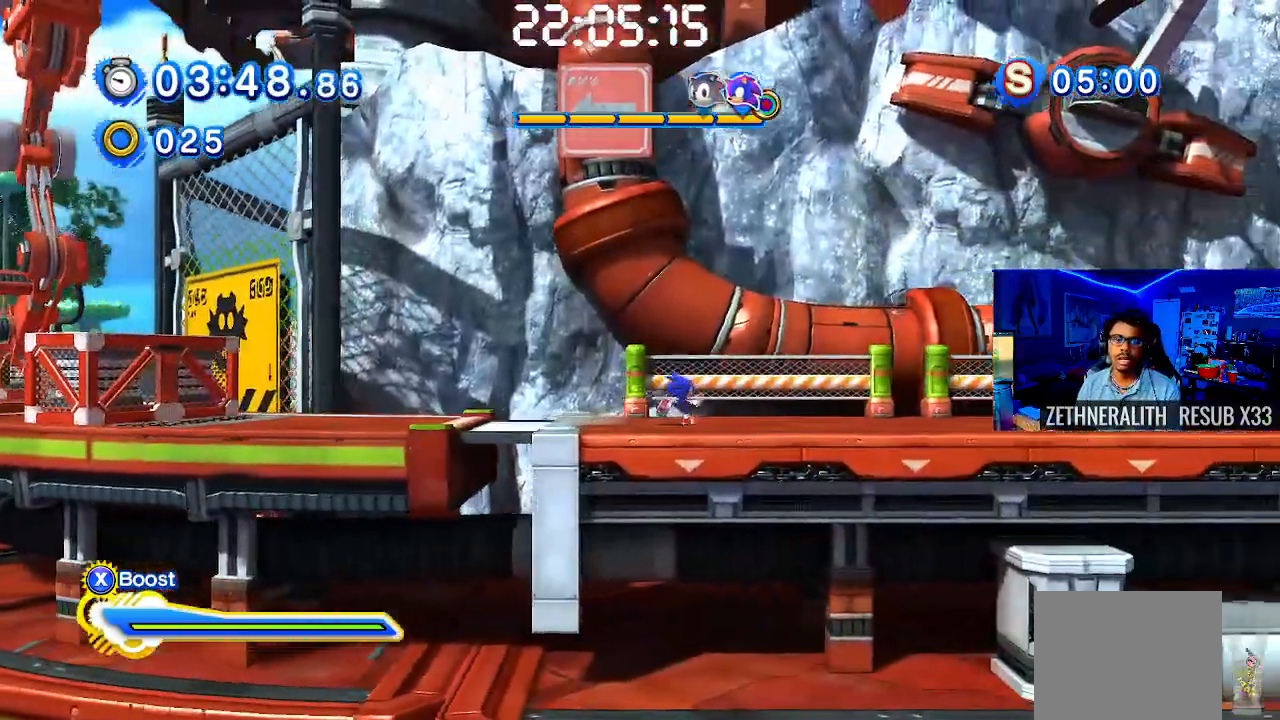
{"dt_ms": 500, "buttons": ["SQUARE"], "left_stick": "up-left", "right_stick": "center", "events": [[17, "left_stick", "up-left"], [383, "SQUARE", "down"]]}
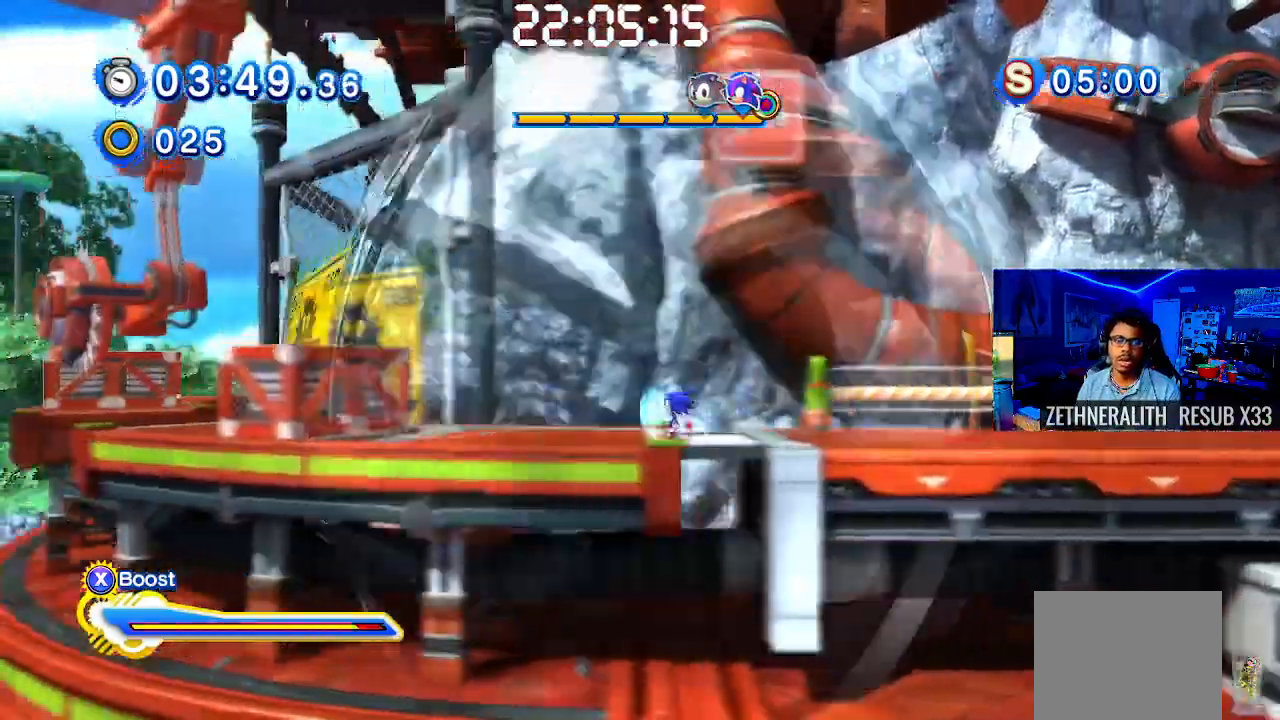
{"dt_ms": 500, "buttons": [], "left_stick": "up-left", "right_stick": "center", "events": [[83, "SQUARE", "up"], [217, "CROSS", "down"], [500, "CROSS", "up"]]}
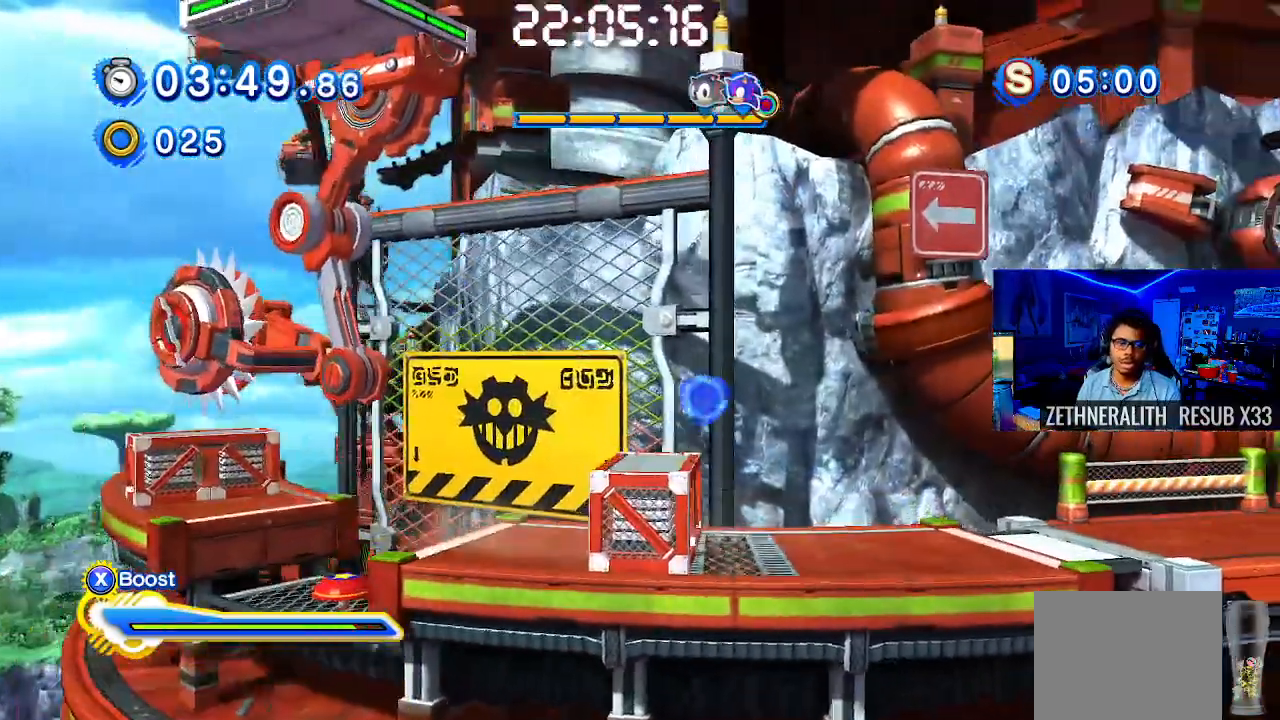
{"dt_ms": 500, "buttons": [], "left_stick": "up-left", "right_stick": "center", "events": []}
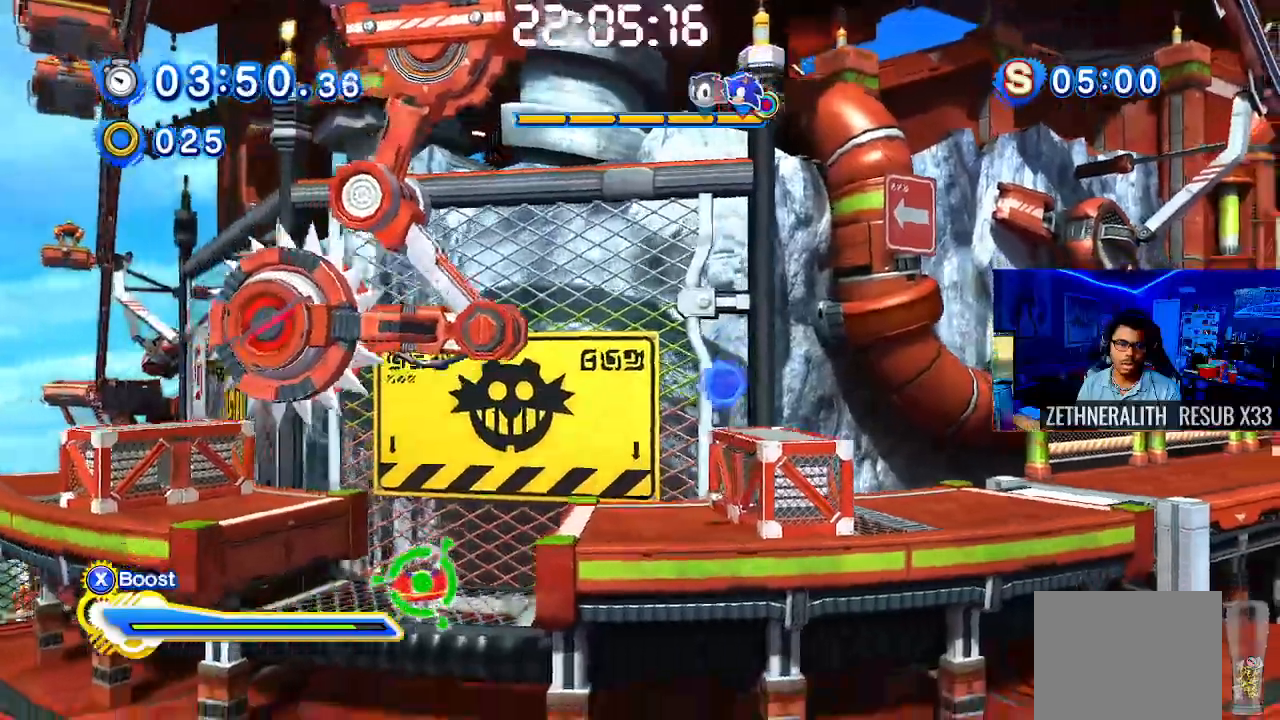
{"dt_ms": 500, "buttons": ["SELECT"], "left_stick": "up-left", "right_stick": "center", "events": [[333, "SELECT", "down"]]}
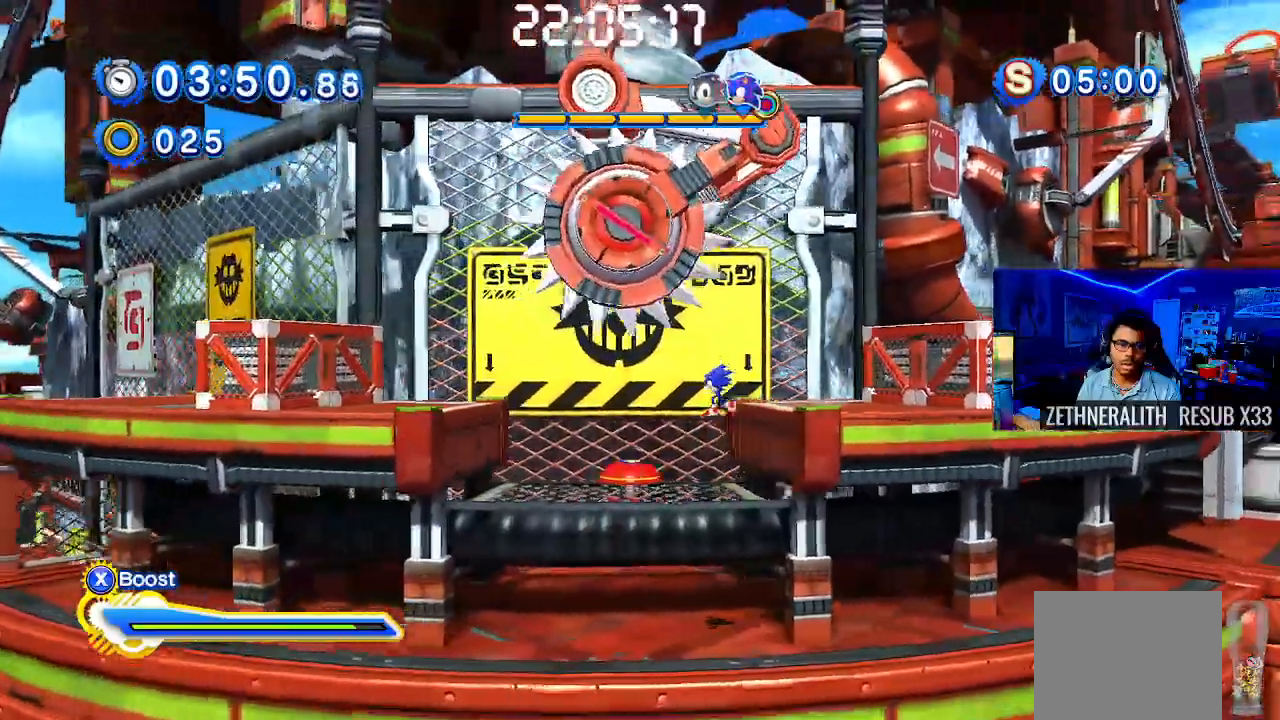
{"dt_ms": 500, "buttons": [], "left_stick": "up-left", "right_stick": "center", "events": [[17, "SELECT", "up"]]}
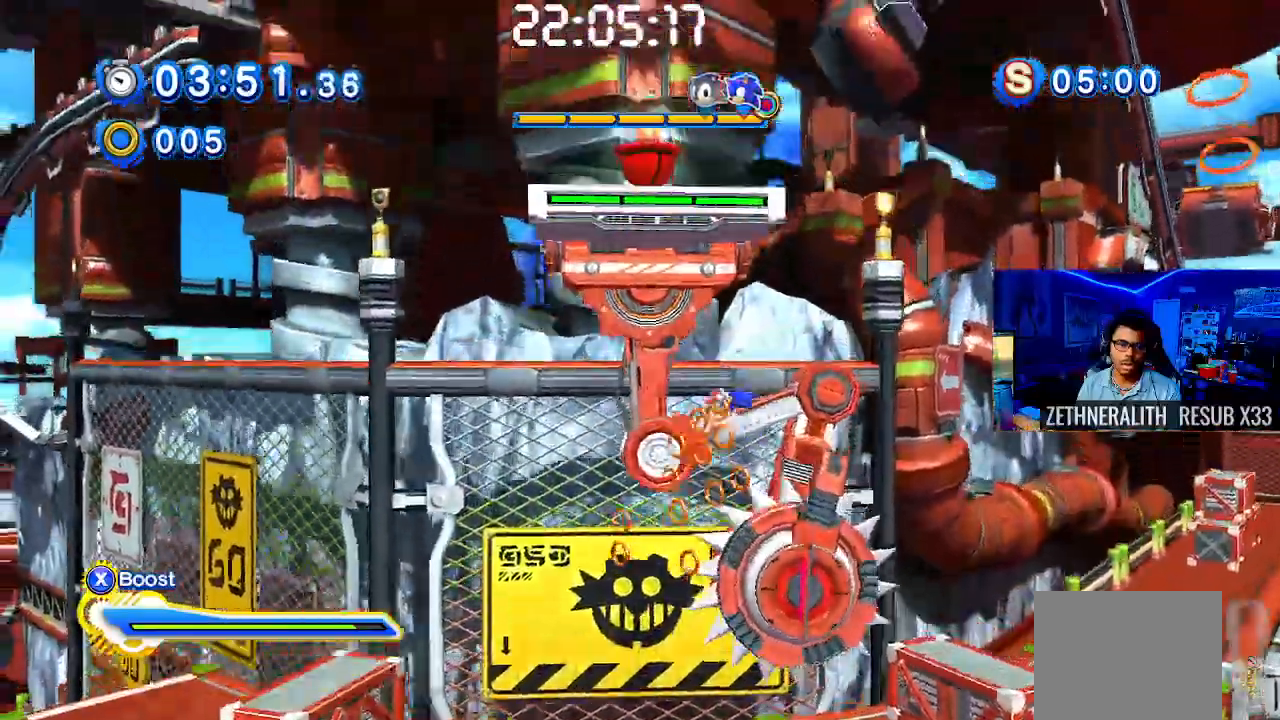
{"dt_ms": 500, "buttons": [], "left_stick": "up-left", "right_stick": "center", "events": [[217, "left_stick", "center"], [283, "left_stick", "up-left"]]}